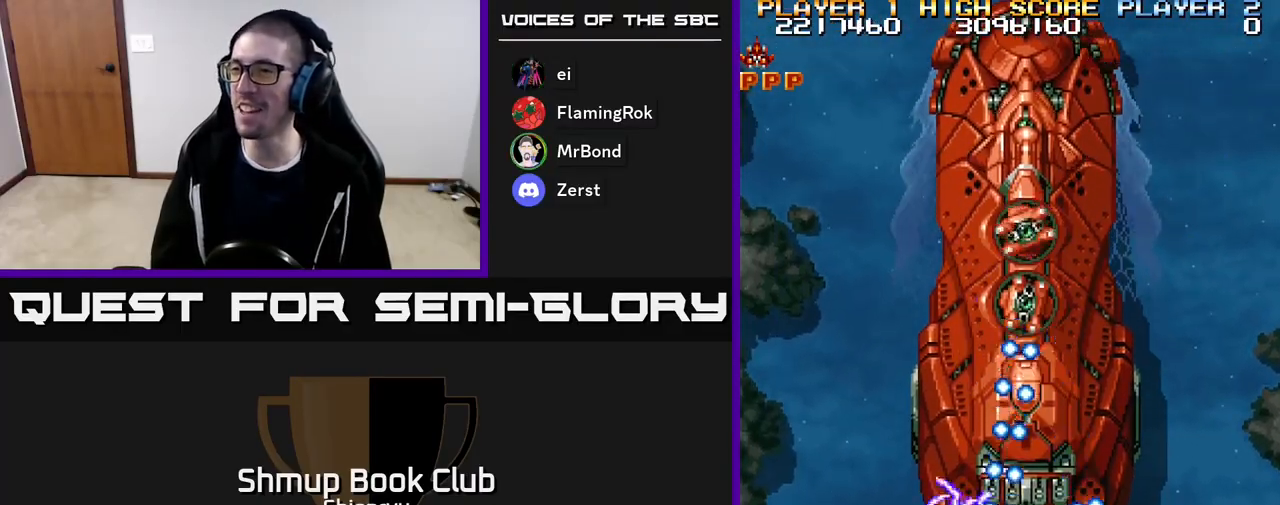
Gameplay with a controller (Xbox layout); each line is a JSON object with the inputs held at the frame after it. "events" lists button and stick changes between this image and that frame as [ms after this image, input, new state], when the widget could be followed in between. Not read: left_stick right_stick.
{"buttons": ["R2"], "events": [[67, "DPAD_LEFT", "down"], [200, "DPAD_LEFT", "up"]]}
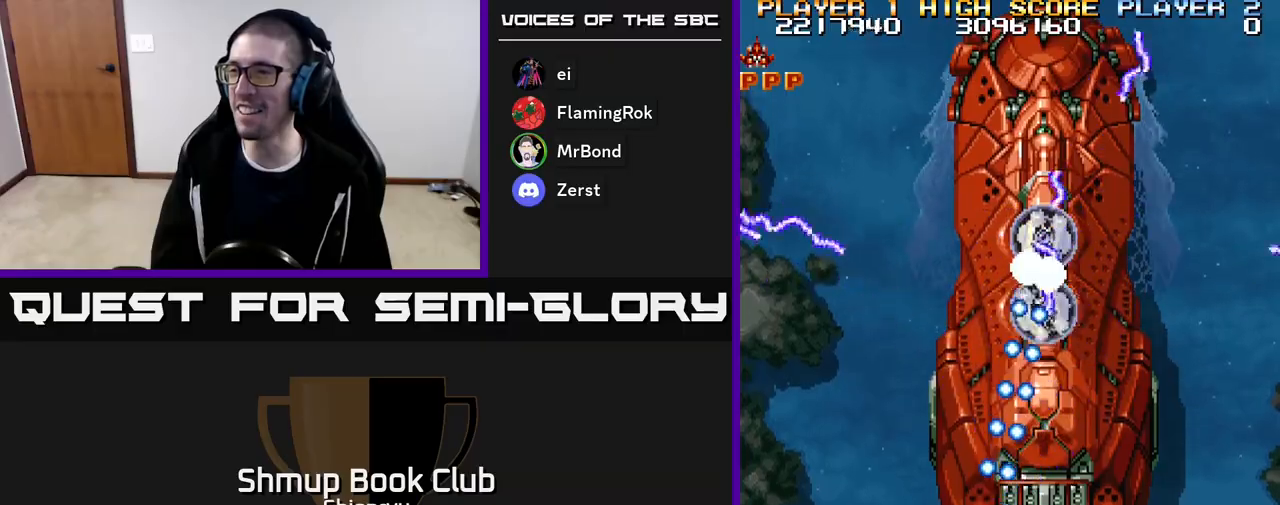
{"buttons": ["R2"], "events": [[233, "DPAD_LEFT", "down"], [317, "DPAD_LEFT", "up"]]}
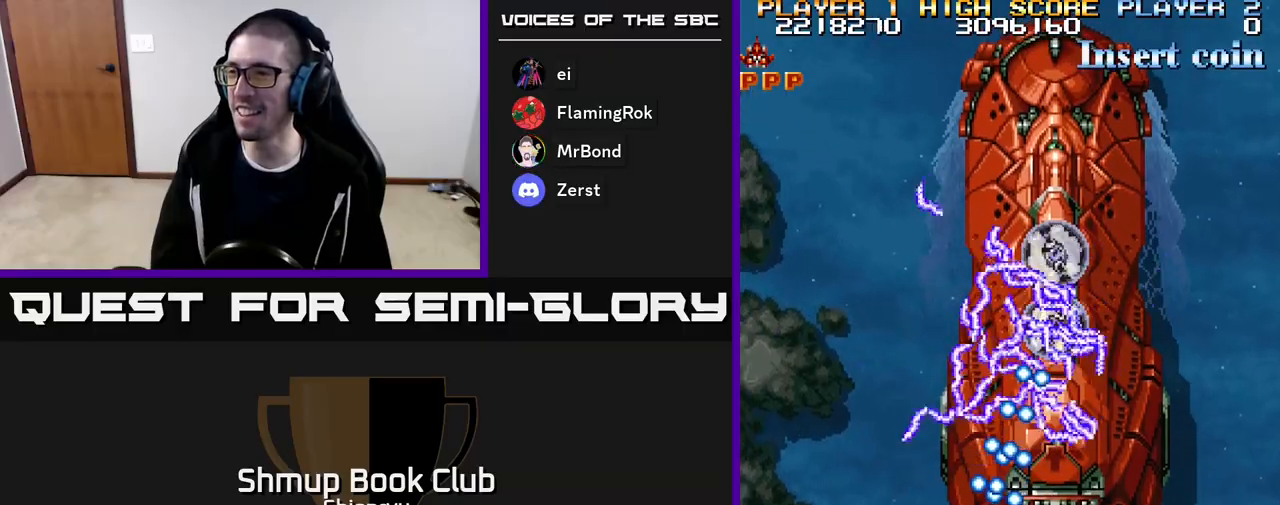
{"buttons": ["R2"], "events": [[267, "DPAD_LEFT", "down"], [450, "DPAD_LEFT", "up"]]}
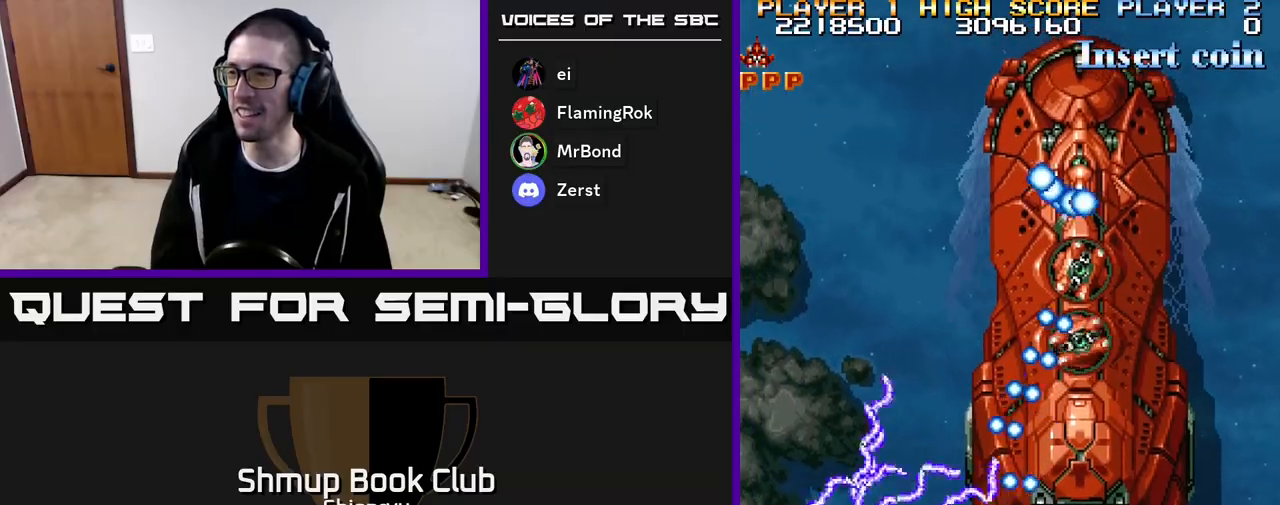
{"buttons": ["R2"], "events": [[250, "DPAD_UP", "down"], [417, "DPAD_UP", "up"]]}
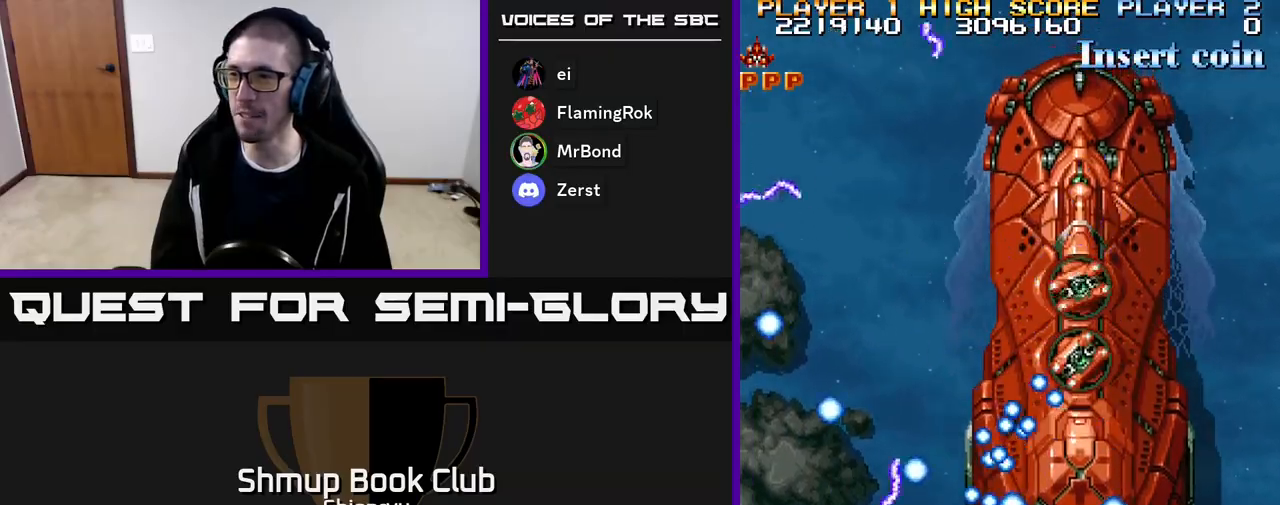
{"buttons": ["R2", "DPAD_UP"], "events": [[150, "DPAD_LEFT", "down"], [150, "DPAD_UP", "down"], [350, "DPAD_LEFT", "up"], [383, "DPAD_UP", "up"], [433, "DPAD_UP", "down"]]}
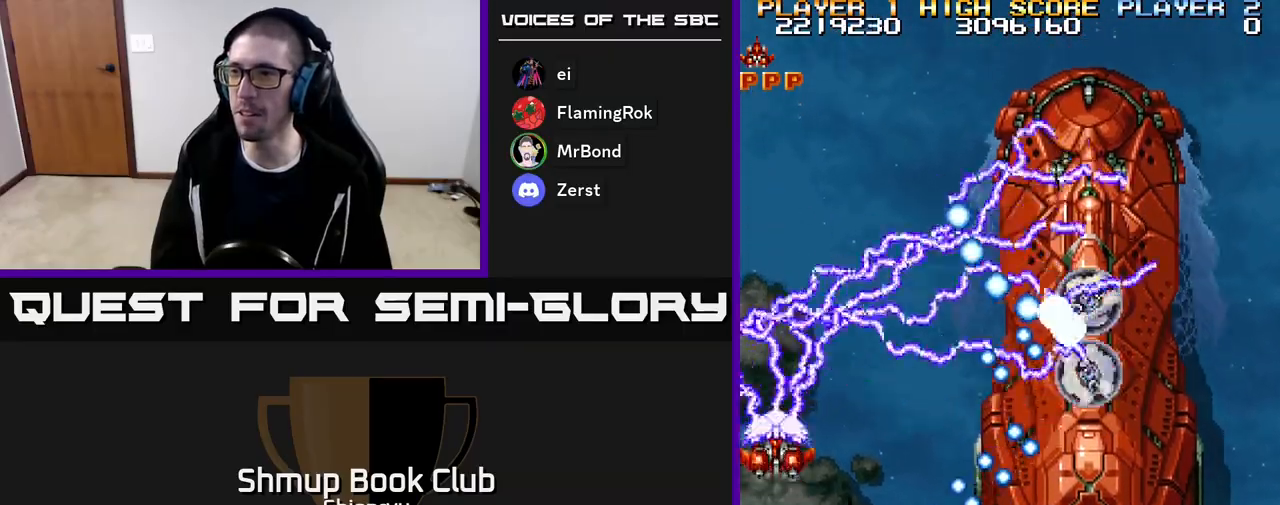
{"buttons": ["R2", "DPAD_RIGHT"], "events": [[100, "DPAD_UP", "up"], [183, "DPAD_UP", "down"], [200, "DPAD_LEFT", "down"], [400, "B", "down"], [400, "DPAD_LEFT", "up"], [483, "DPAD_RIGHT", "down"], [500, "B", "up"], [500, "DPAD_UP", "up"]]}
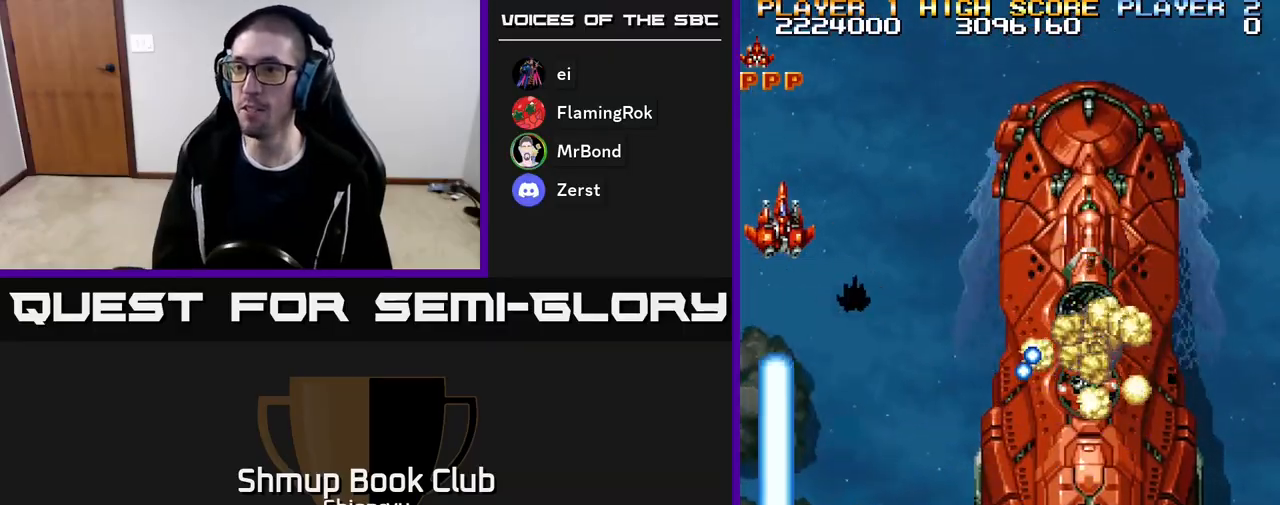
{"buttons": ["R2", "DPAD_UP"], "events": [[250, "DPAD_DOWN", "down"], [267, "DPAD_RIGHT", "up"], [300, "DPAD_DOWN", "up"], [317, "DPAD_LEFT", "down"], [333, "DPAD_UP", "down"], [450, "DPAD_LEFT", "up"]]}
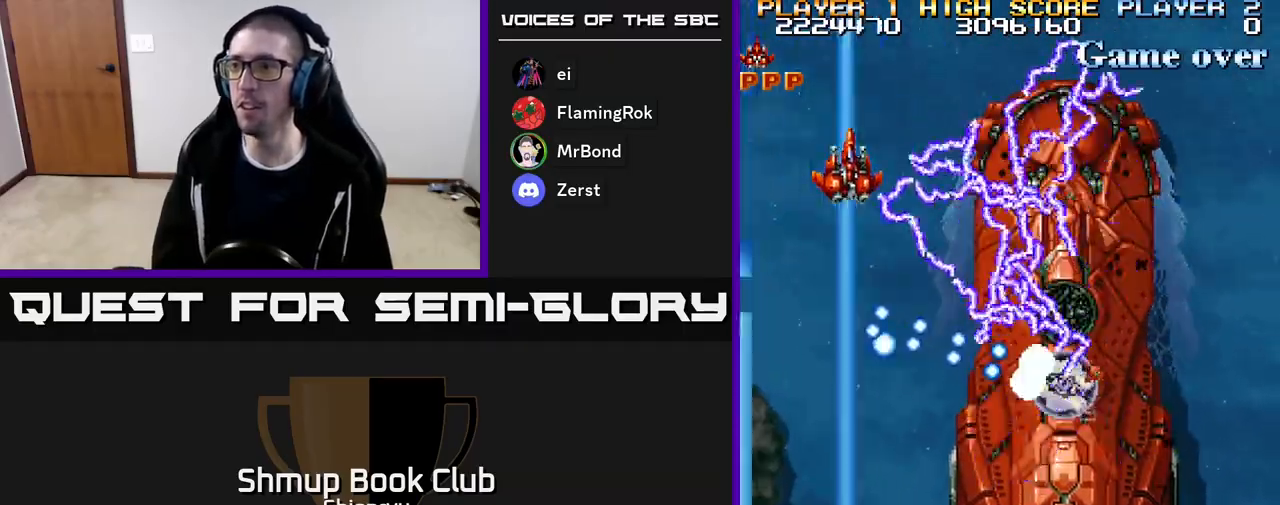
{"buttons": ["R2", "DPAD_DOWN"], "events": [[83, "DPAD_RIGHT", "down"], [83, "DPAD_UP", "up"], [167, "DPAD_DOWN", "down"], [283, "DPAD_RIGHT", "up"]]}
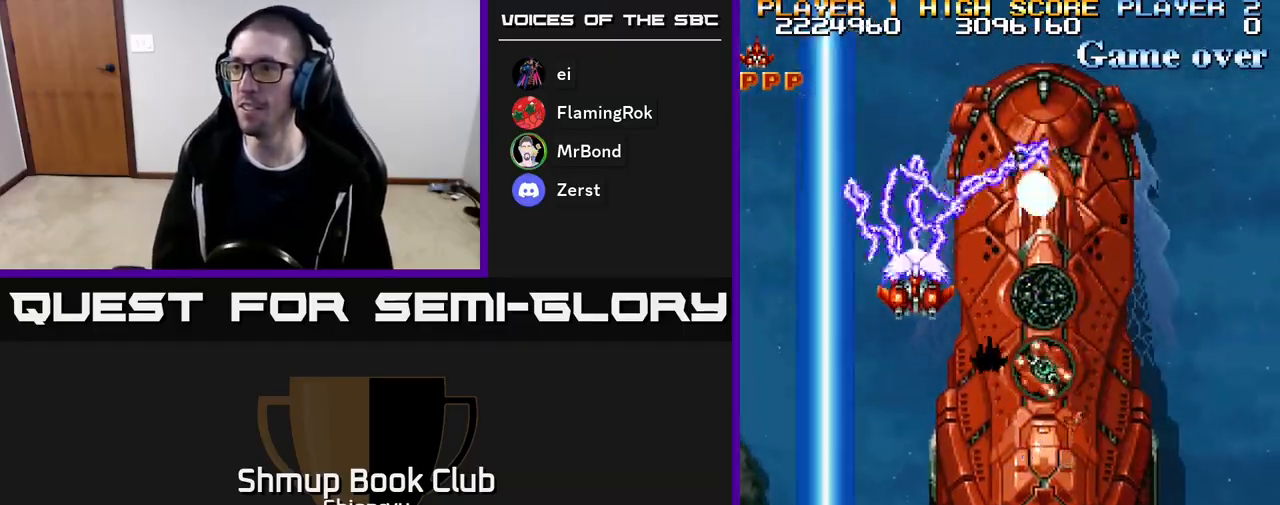
{"buttons": ["R2", "DPAD_DOWN", "DPAD_RIGHT"], "events": [[317, "DPAD_RIGHT", "down"]]}
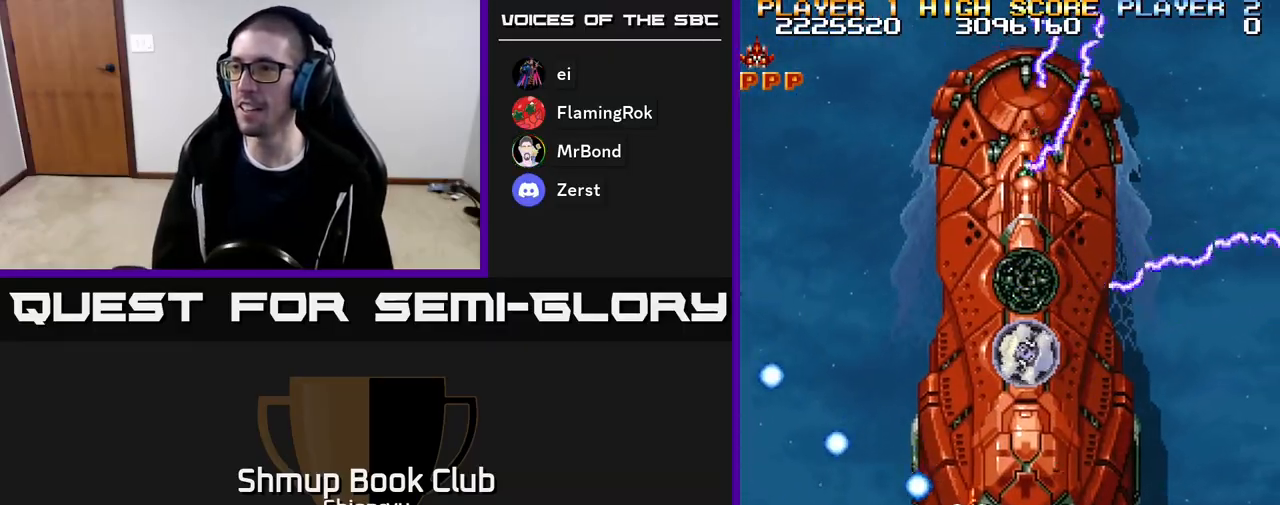
{"buttons": ["R2", "DPAD_DOWN", "DPAD_RIGHT"], "events": [[217, "DPAD_RIGHT", "up"], [250, "DPAD_DOWN", "up"], [417, "DPAD_RIGHT", "down"], [450, "DPAD_DOWN", "down"]]}
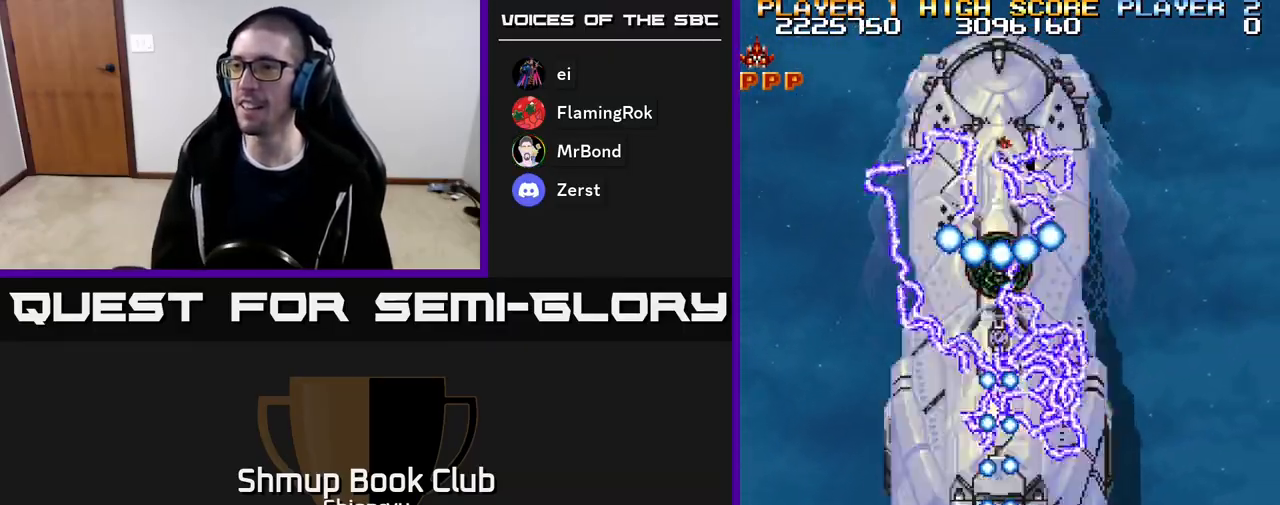
{"buttons": ["R2"], "events": [[117, "DPAD_DOWN", "up"], [300, "DPAD_RIGHT", "up"]]}
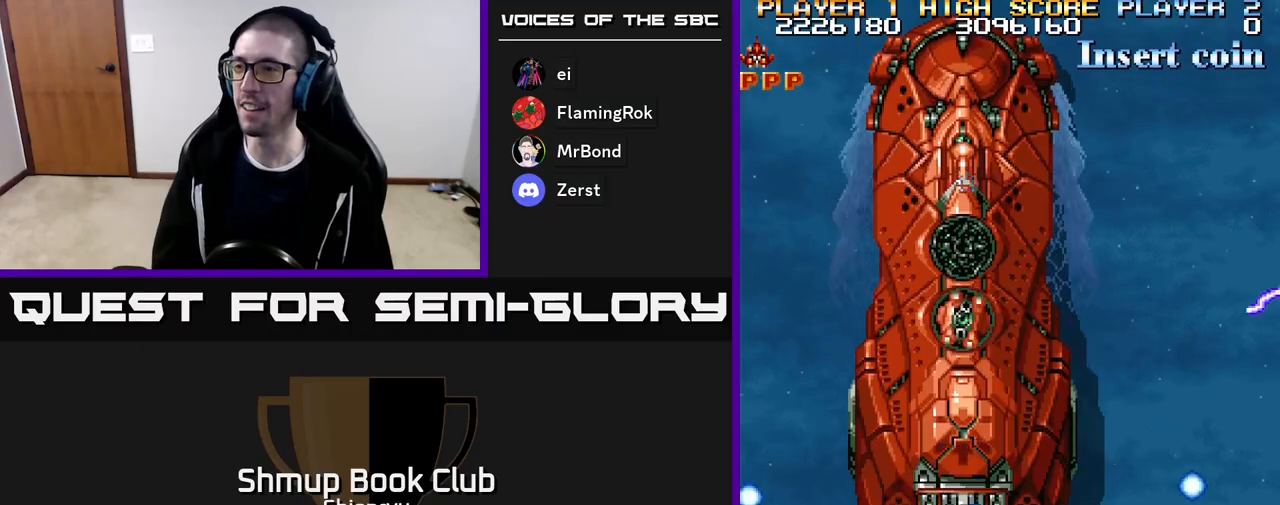
{"buttons": ["R2", "DPAD_LEFT"], "events": [[83, "DPAD_RIGHT", "down"], [217, "DPAD_RIGHT", "up"], [433, "DPAD_LEFT", "down"]]}
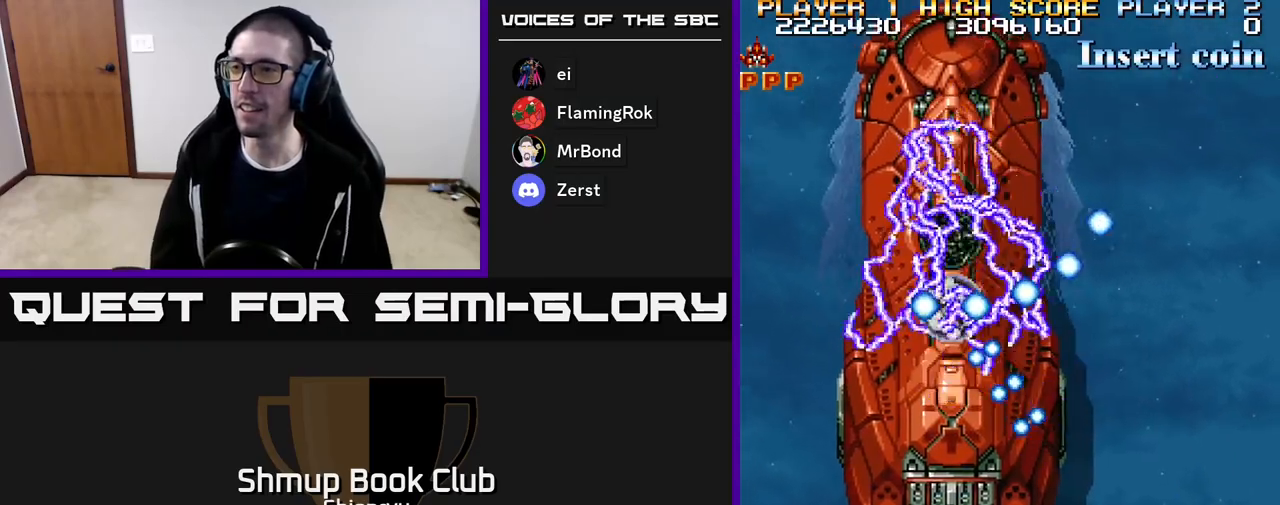
{"buttons": ["R2", "DPAD_LEFT"], "events": [[250, "DPAD_LEFT", "up"], [450, "DPAD_LEFT", "down"]]}
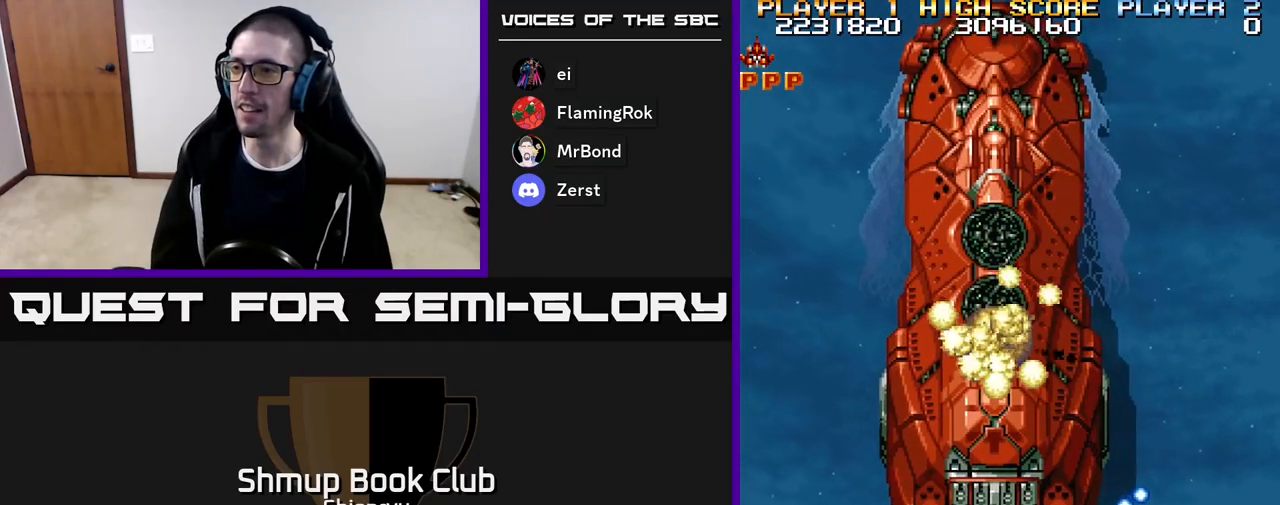
{"buttons": ["R2"], "events": [[150, "DPAD_LEFT", "up"]]}
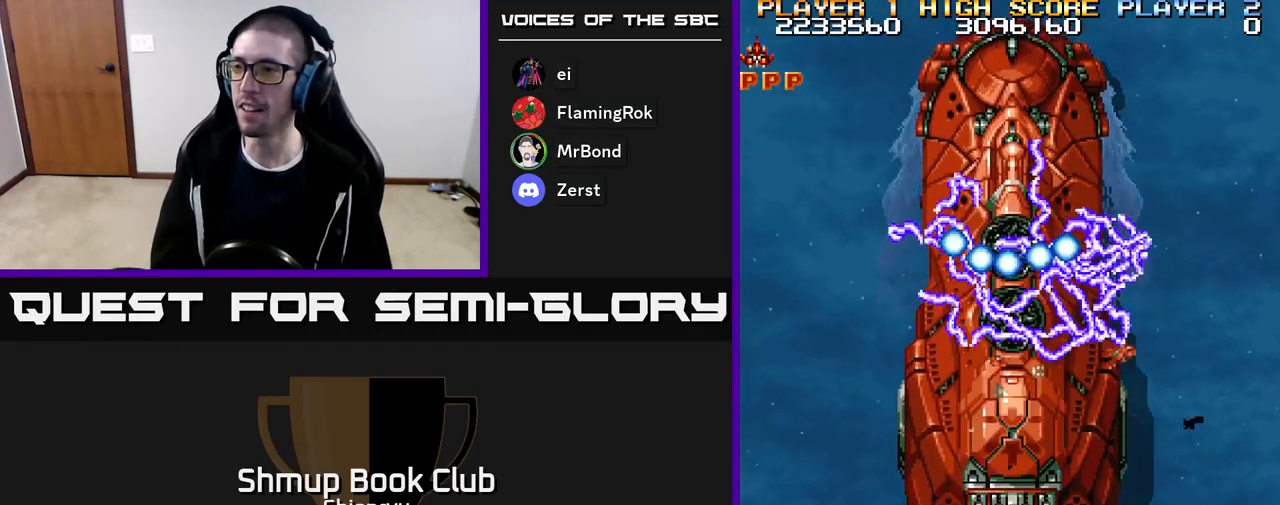
{"buttons": ["R2"], "events": []}
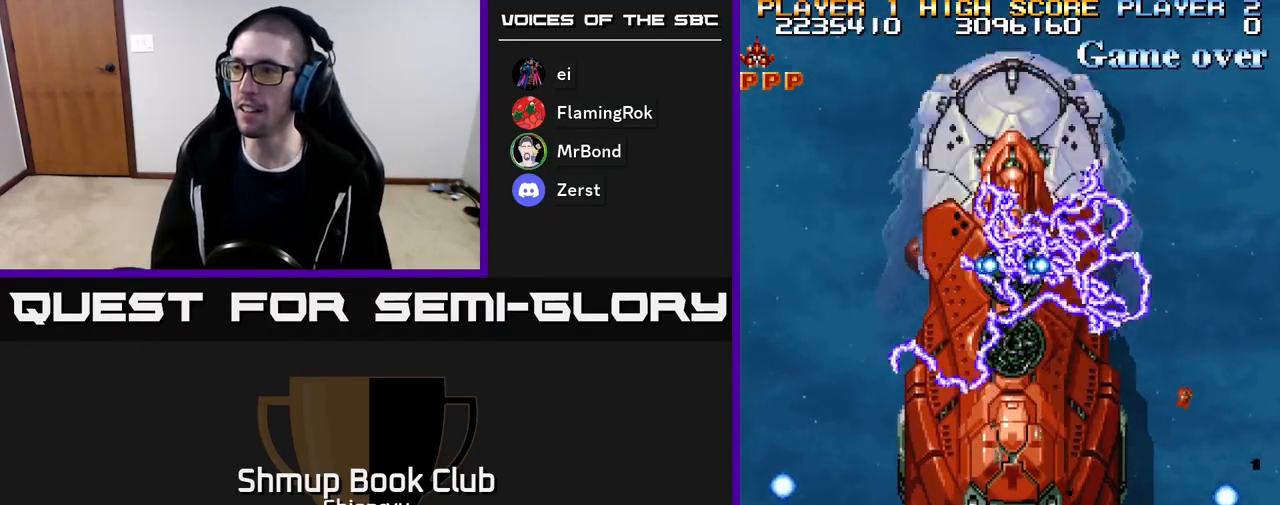
{"buttons": ["R2"], "events": [[17, "DPAD_RIGHT", "down"], [150, "DPAD_RIGHT", "up"]]}
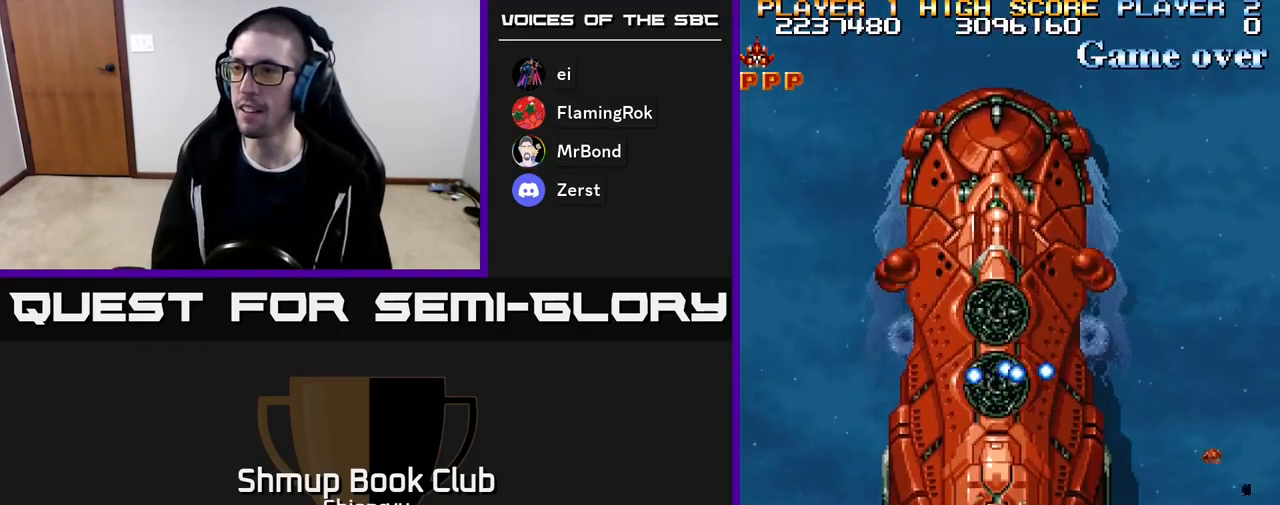
{"buttons": ["R2", "DPAD_RIGHT"], "events": [[100, "DPAD_RIGHT", "down"]]}
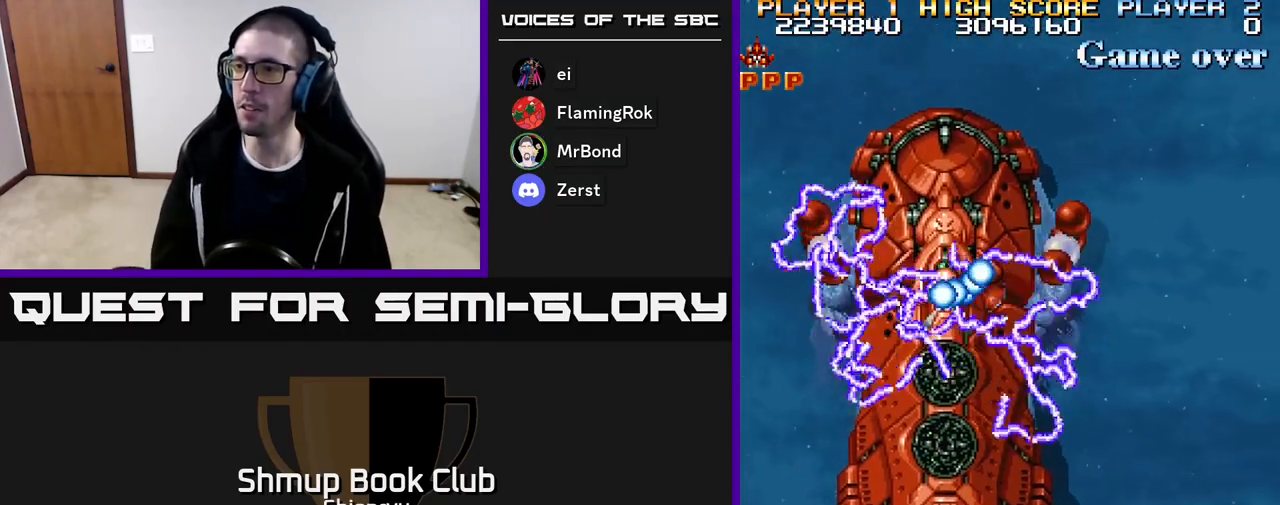
{"buttons": ["R2", "DPAD_RIGHT"], "events": [[50, "DPAD_RIGHT", "up"], [117, "DPAD_LEFT", "down"], [367, "DPAD_LEFT", "up"], [383, "DPAD_RIGHT", "down"]]}
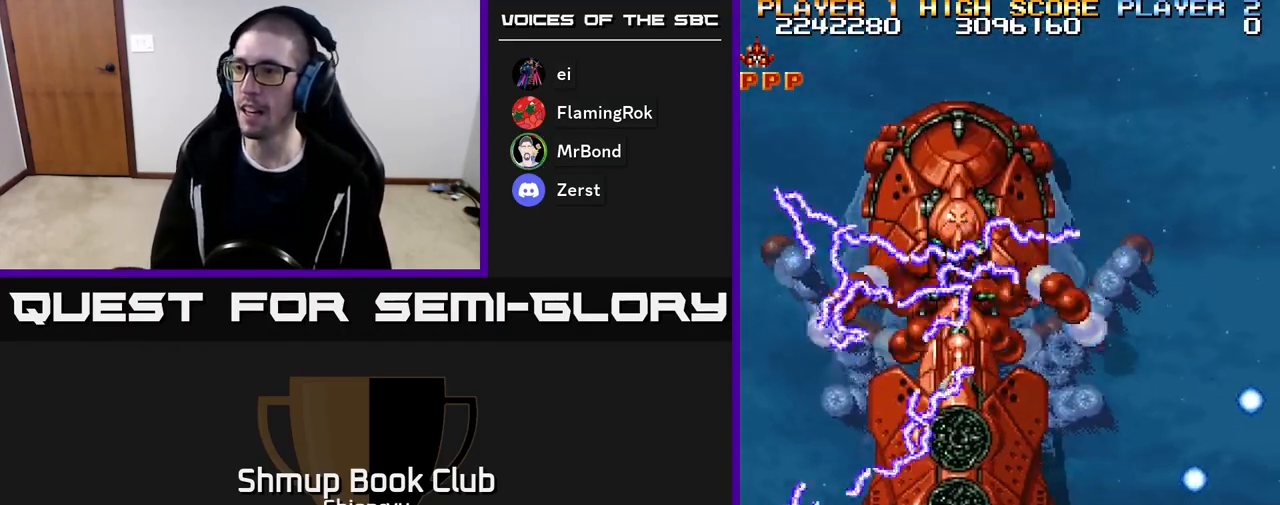
{"buttons": ["R2", "DPAD_LEFT"], "events": [[167, "DPAD_RIGHT", "up"], [300, "DPAD_UP", "down"], [400, "DPAD_LEFT", "down"], [483, "DPAD_UP", "up"]]}
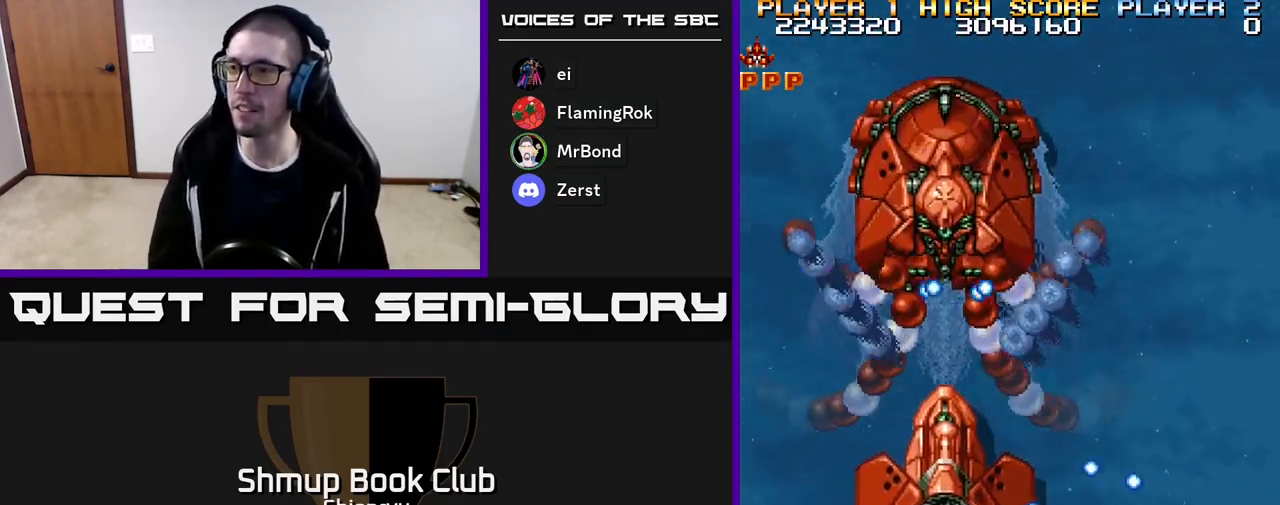
{"buttons": ["R2", "DPAD_LEFT"], "events": [[50, "DPAD_DOWN", "down"], [50, "DPAD_LEFT", "up"], [83, "DPAD_RIGHT", "down"], [183, "DPAD_DOWN", "up"], [267, "DPAD_RIGHT", "up"], [283, "DPAD_LEFT", "down"], [367, "DPAD_DOWN", "down"], [483, "DPAD_DOWN", "up"]]}
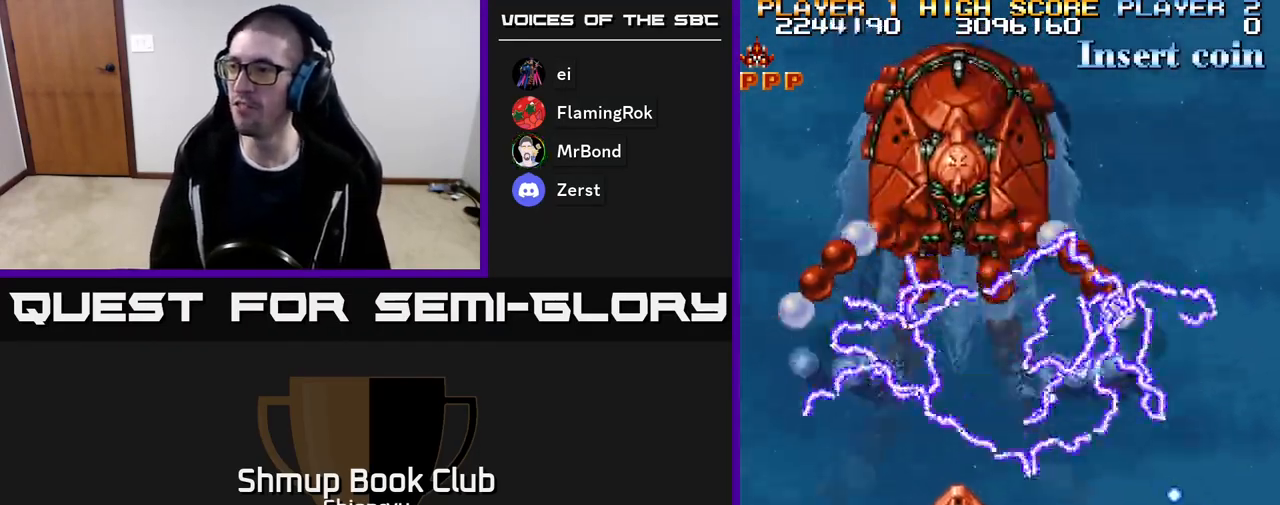
{"buttons": ["R2"], "events": [[433, "DPAD_LEFT", "up"]]}
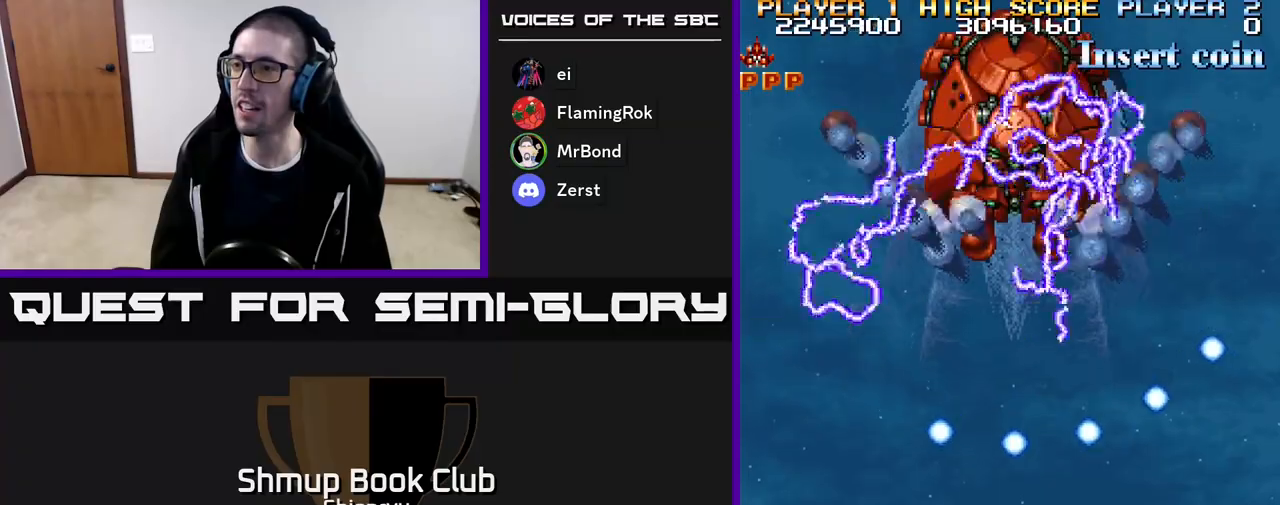
{"buttons": ["R2"], "events": [[233, "DPAD_LEFT", "down"], [367, "DPAD_LEFT", "up"]]}
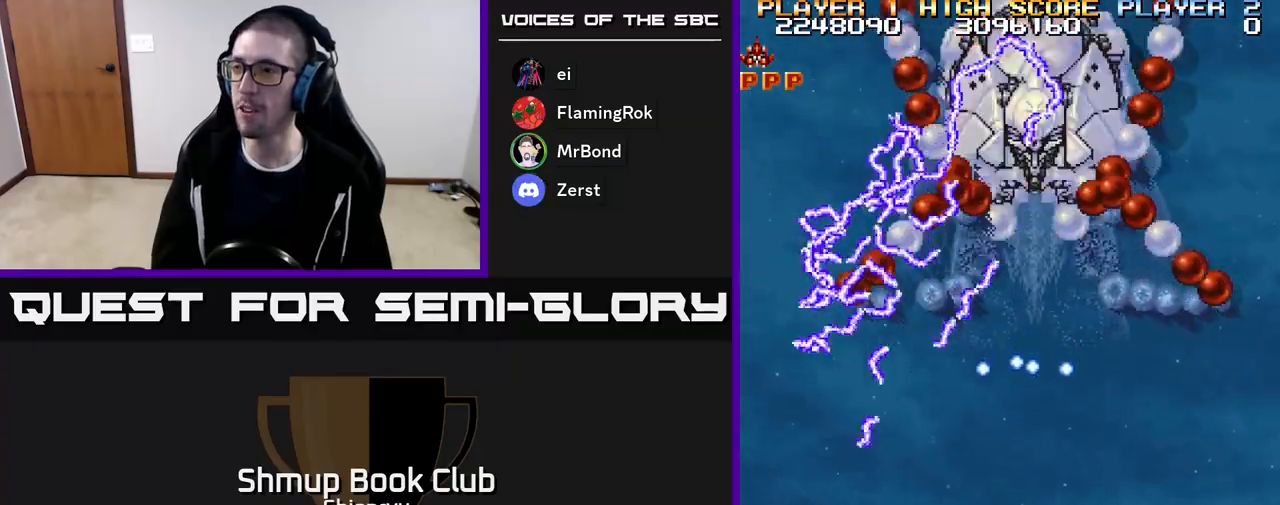
{"buttons": ["R2", "DPAD_LEFT"], "events": [[383, "DPAD_LEFT", "down"]]}
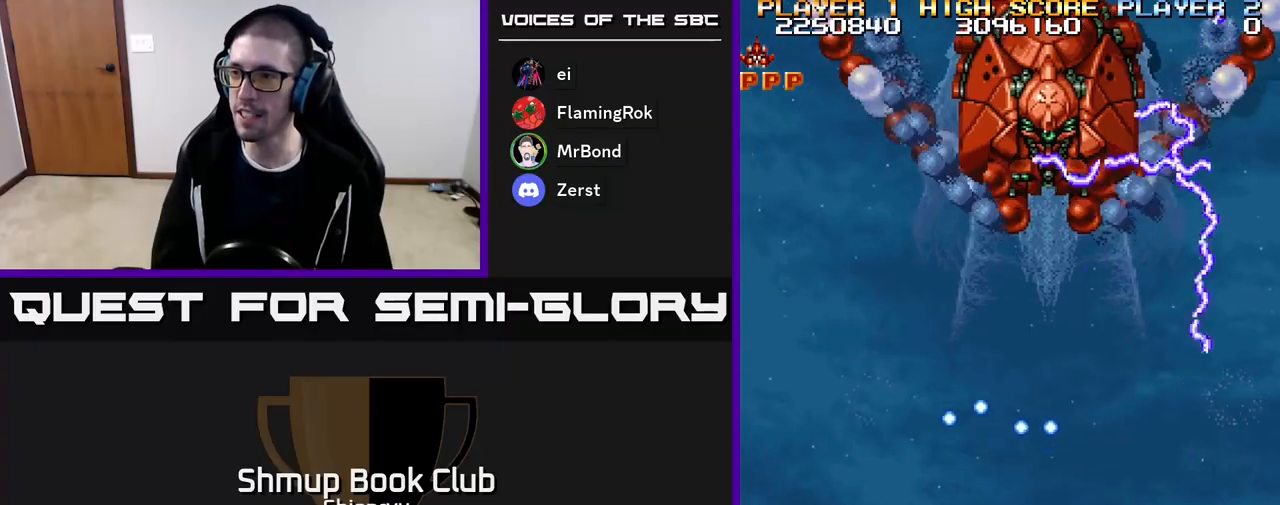
{"buttons": ["R2", "DPAD_RIGHT"], "events": [[183, "DPAD_LEFT", "up"], [217, "DPAD_UP", "down"], [383, "DPAD_RIGHT", "down"], [383, "DPAD_UP", "up"]]}
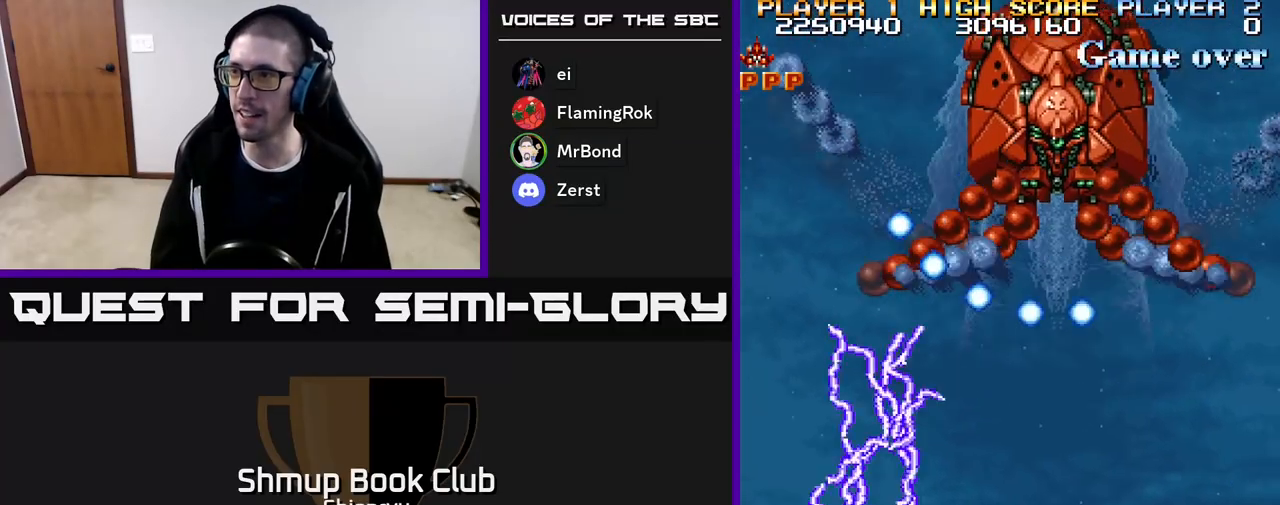
{"buttons": ["R2"], "events": [[33, "DPAD_DOWN", "down"], [217, "DPAD_DOWN", "up"], [433, "DPAD_RIGHT", "up"]]}
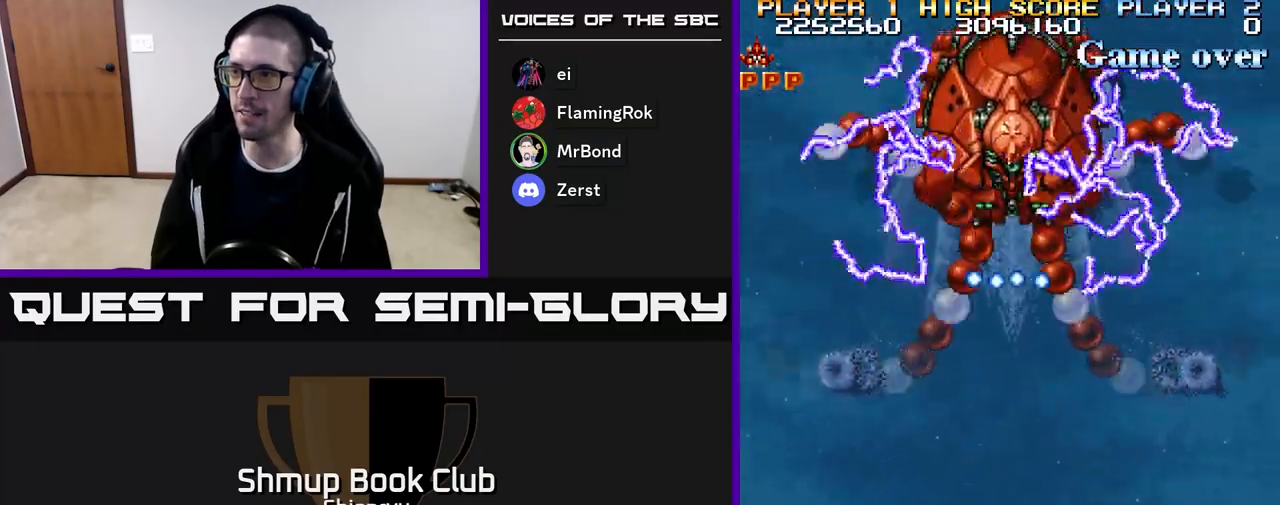
{"buttons": ["R2"], "events": []}
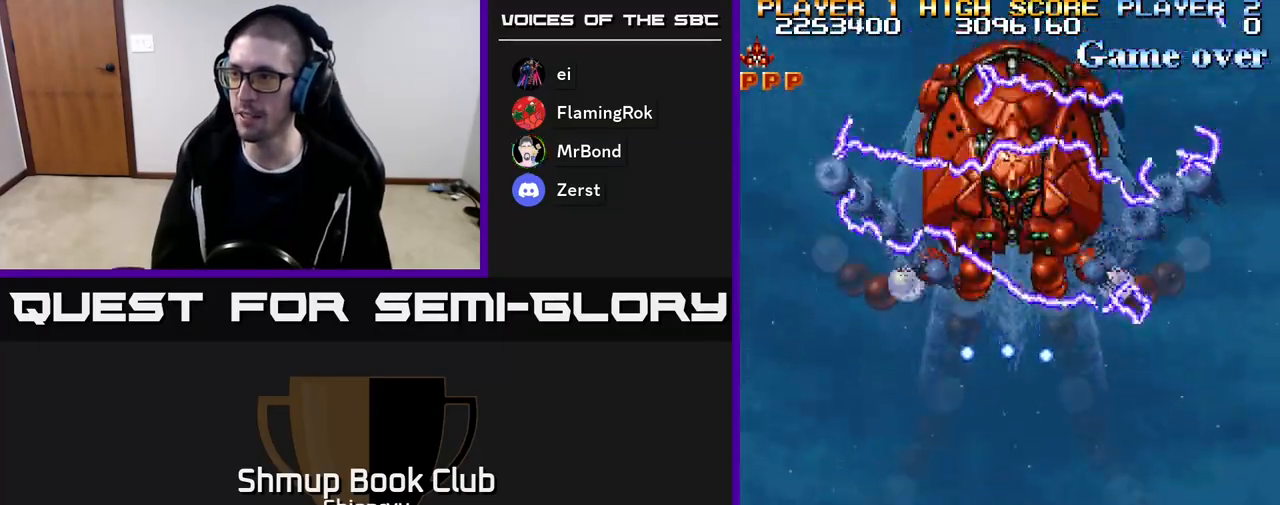
{"buttons": ["R2"], "events": []}
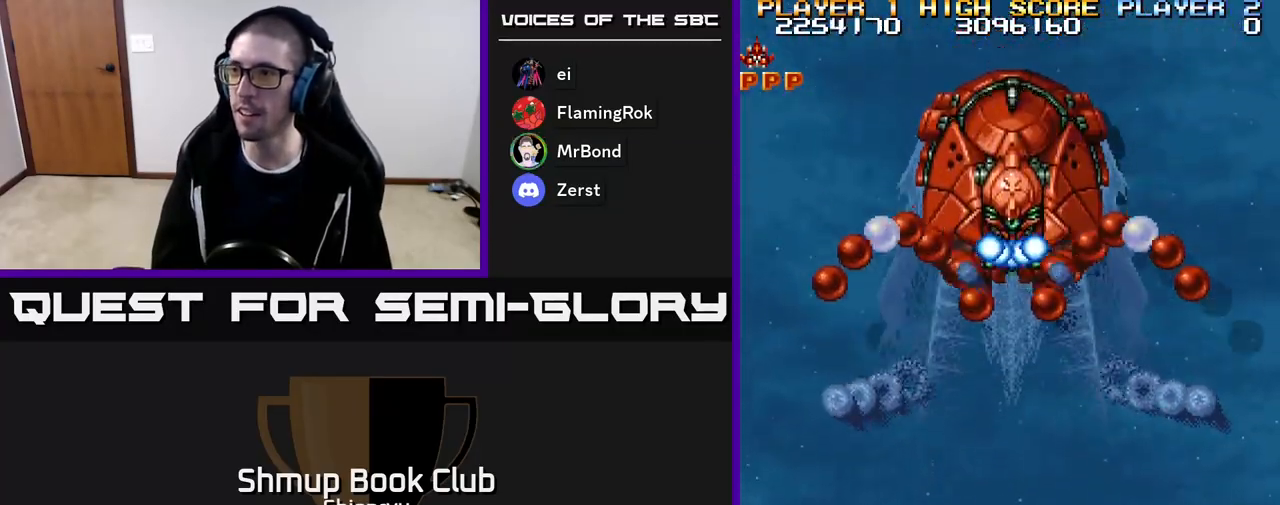
{"buttons": ["R2"], "events": [[400, "DPAD_RIGHT", "down"], [500, "DPAD_RIGHT", "up"]]}
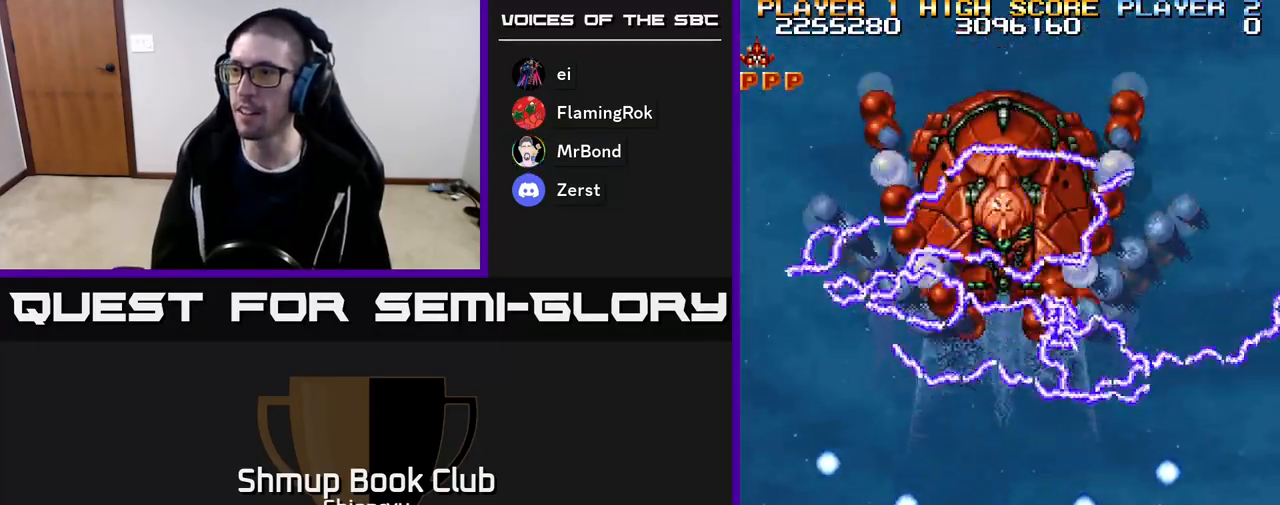
{"buttons": ["R2"], "events": []}
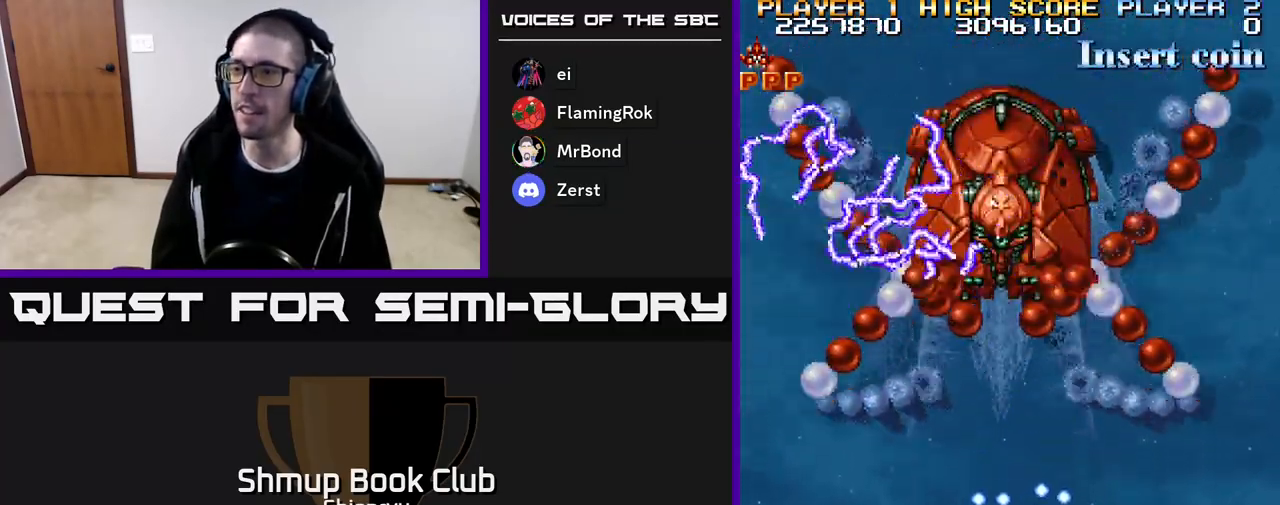
{"buttons": ["R2"], "events": []}